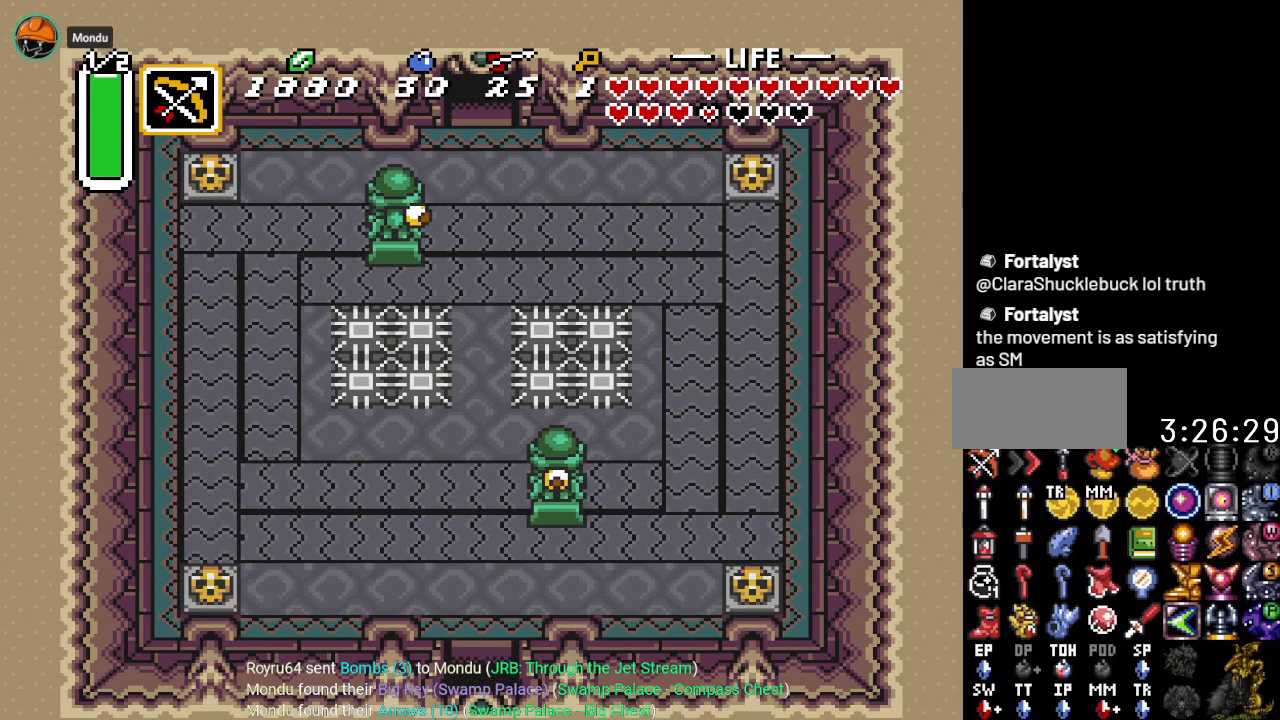
Gameplay with a controller (Nintendo layout); each line is a JSON object with the inputs held at the frame after it. "events" lists button and stick changes between this image and that frame as [ms after this image, input, new state], when the widget could be followed in between. Not read: L3 R3.
{"buttons": ["DPAD_DOWN"], "events": []}
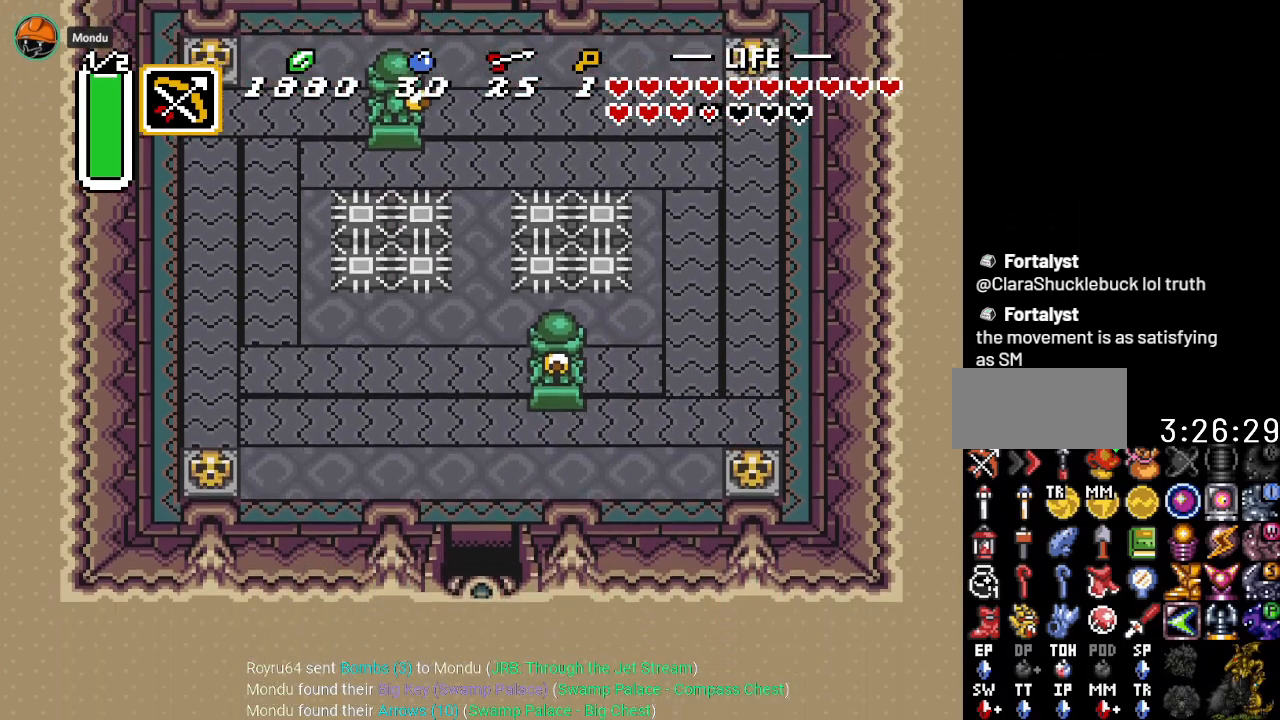
{"buttons": ["DPAD_DOWN"], "events": []}
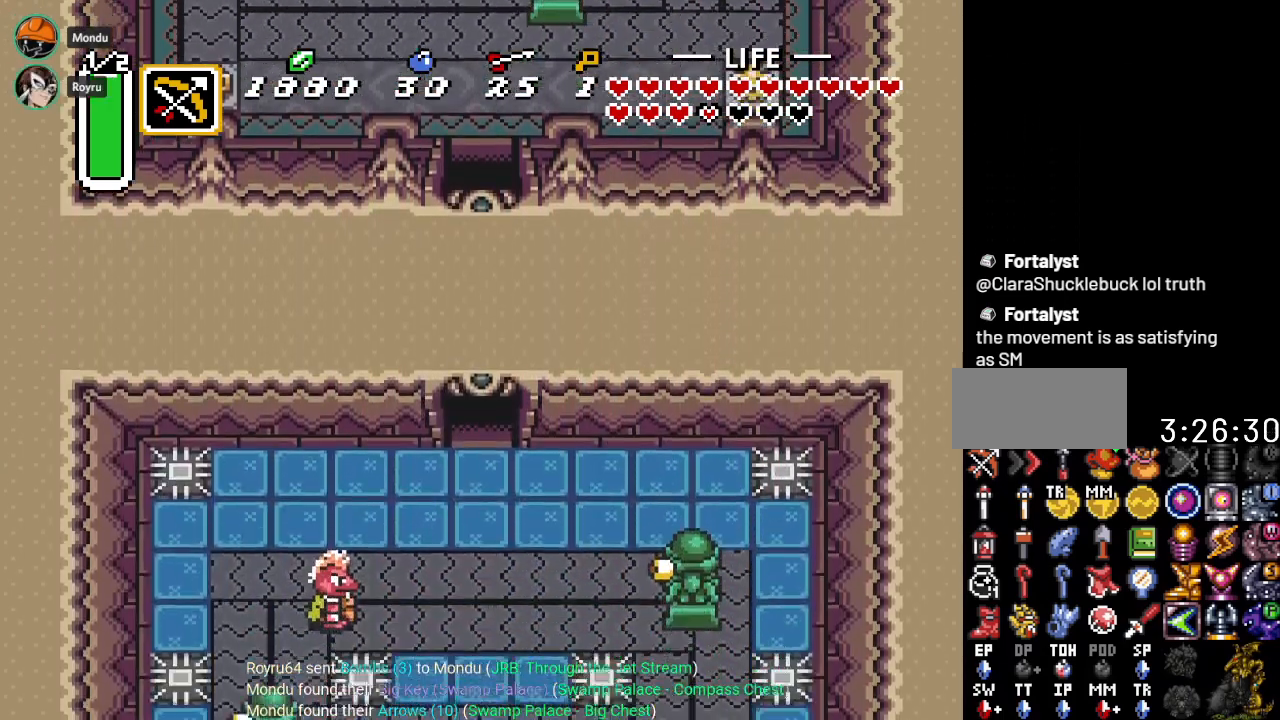
{"buttons": ["DPAD_DOWN"], "events": []}
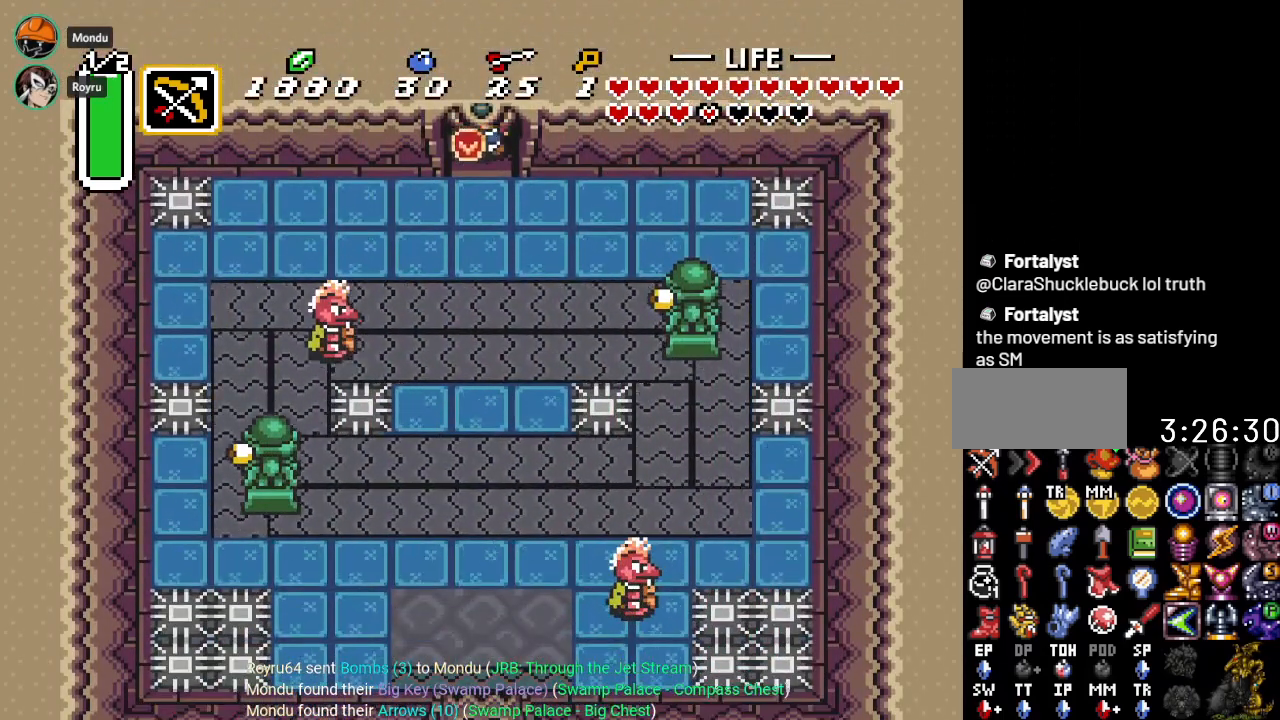
{"buttons": ["DPAD_DOWN"], "events": []}
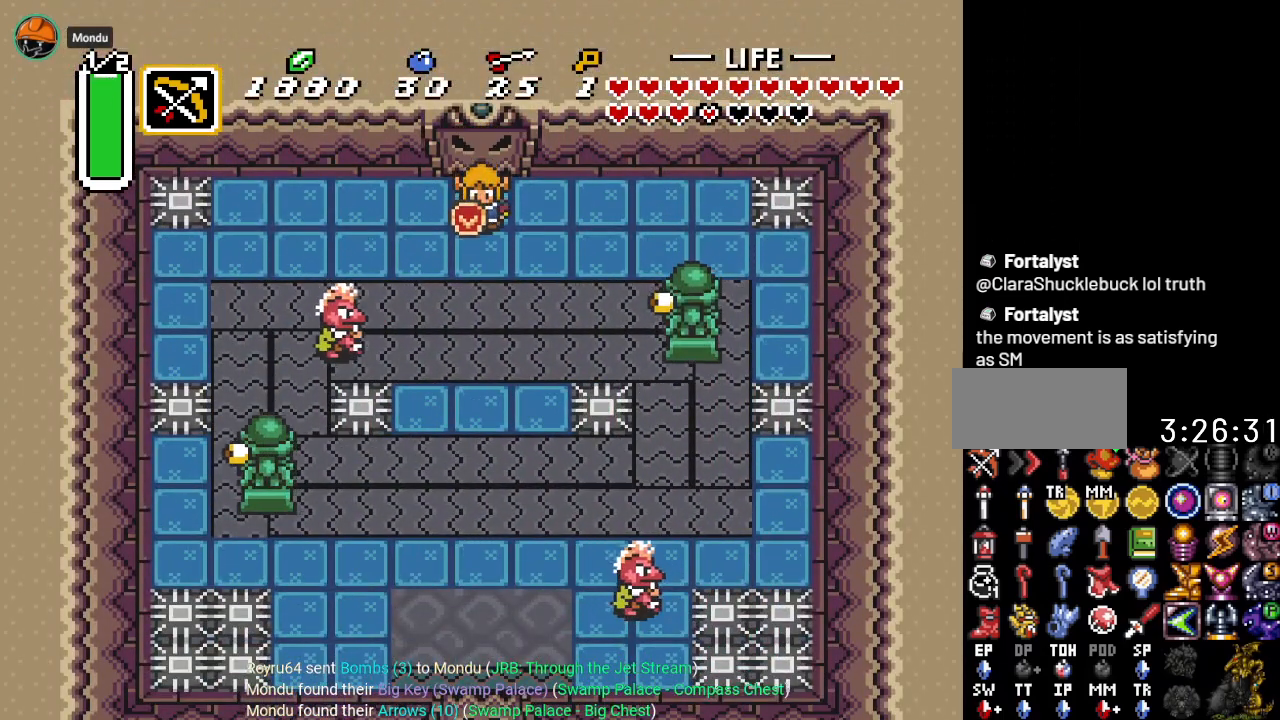
{"buttons": ["DPAD_DOWN"], "events": []}
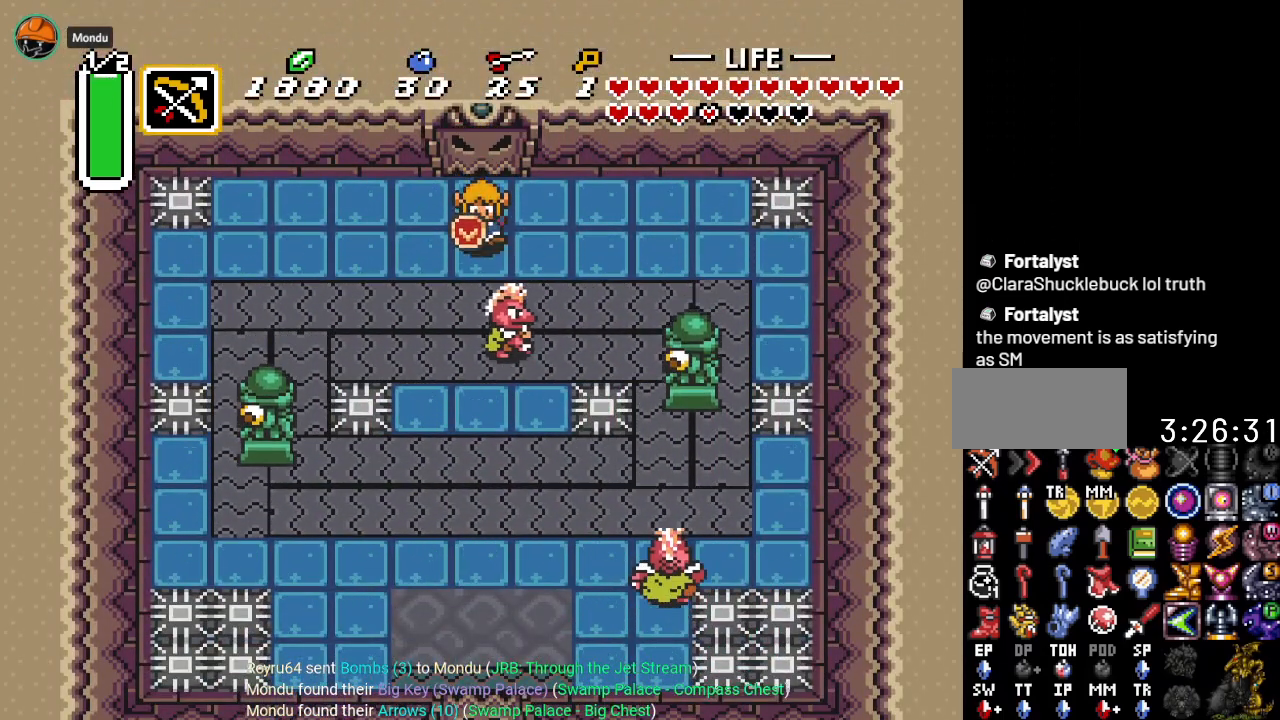
{"buttons": ["DPAD_RIGHT"], "events": [[16, "B", "down"], [200, "B", "up"], [450, "DPAD_DOWN", "up"], [450, "DPAD_RIGHT", "down"]]}
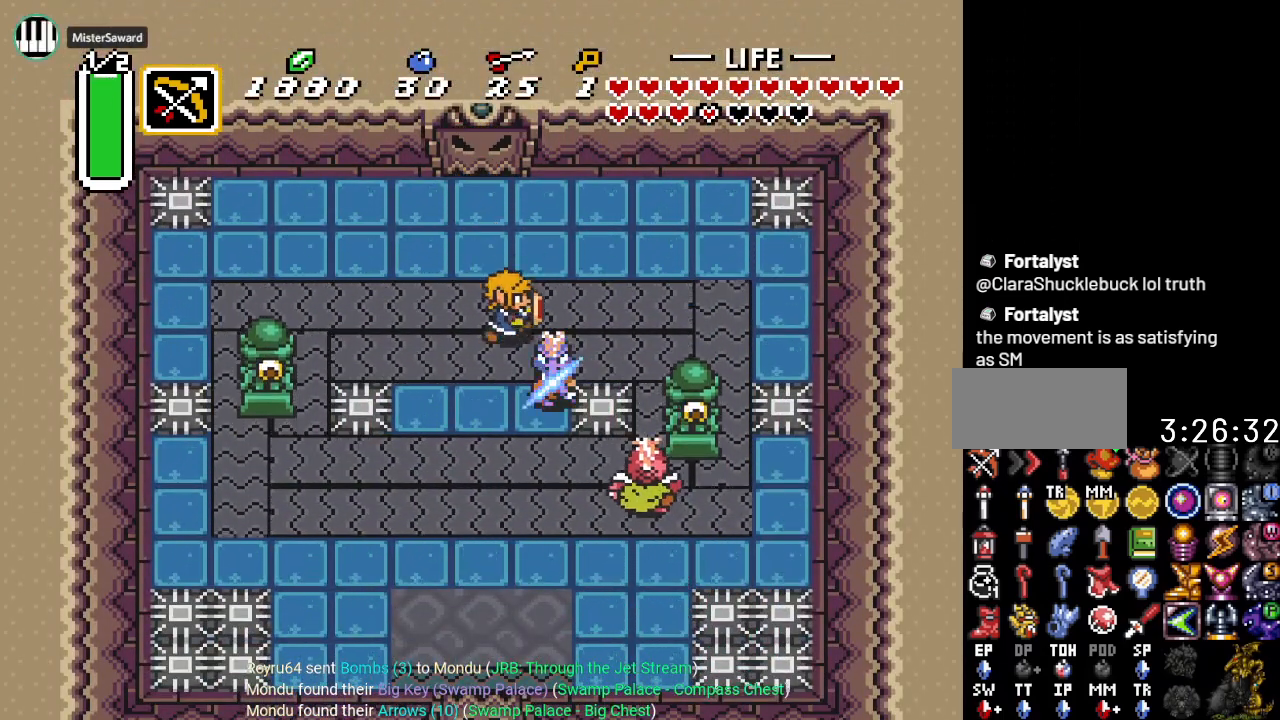
{"buttons": ["DPAD_LEFT"], "events": [[267, "DPAD_RIGHT", "up"], [367, "DPAD_LEFT", "down"]]}
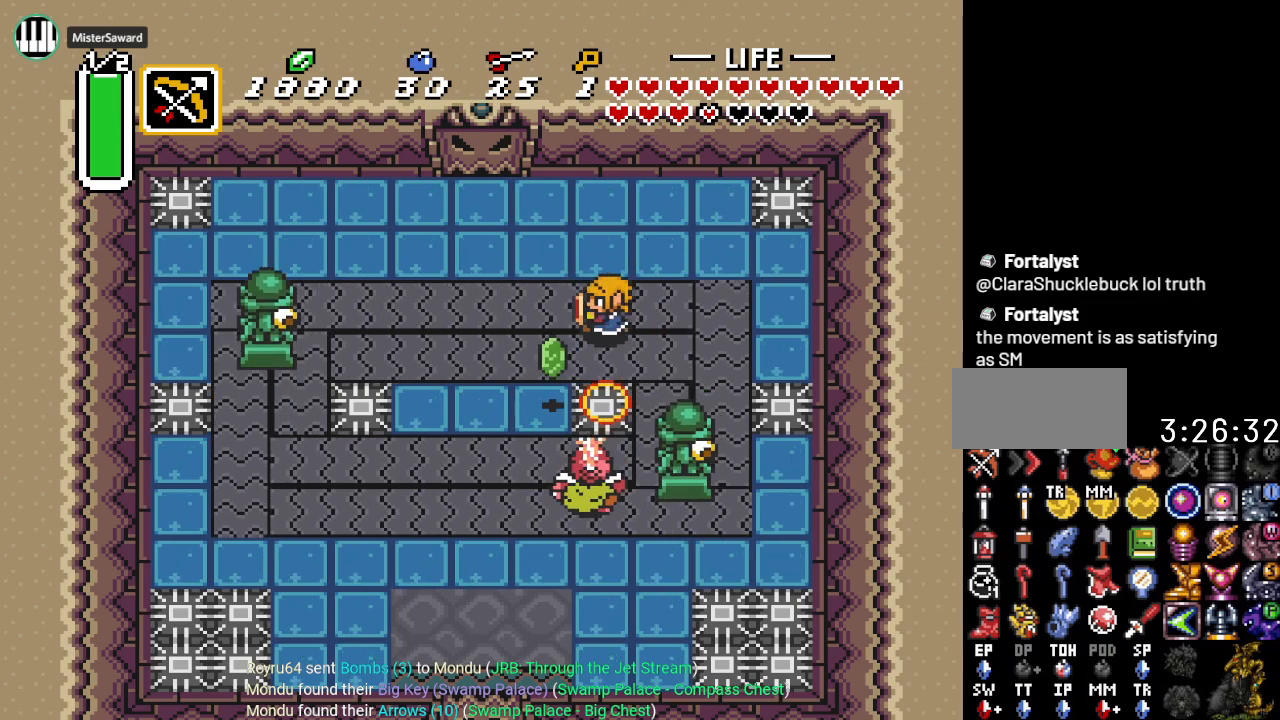
{"buttons": ["DPAD_LEFT"], "events": [[133, "DPAD_LEFT", "up"], [233, "DPAD_LEFT", "down"]]}
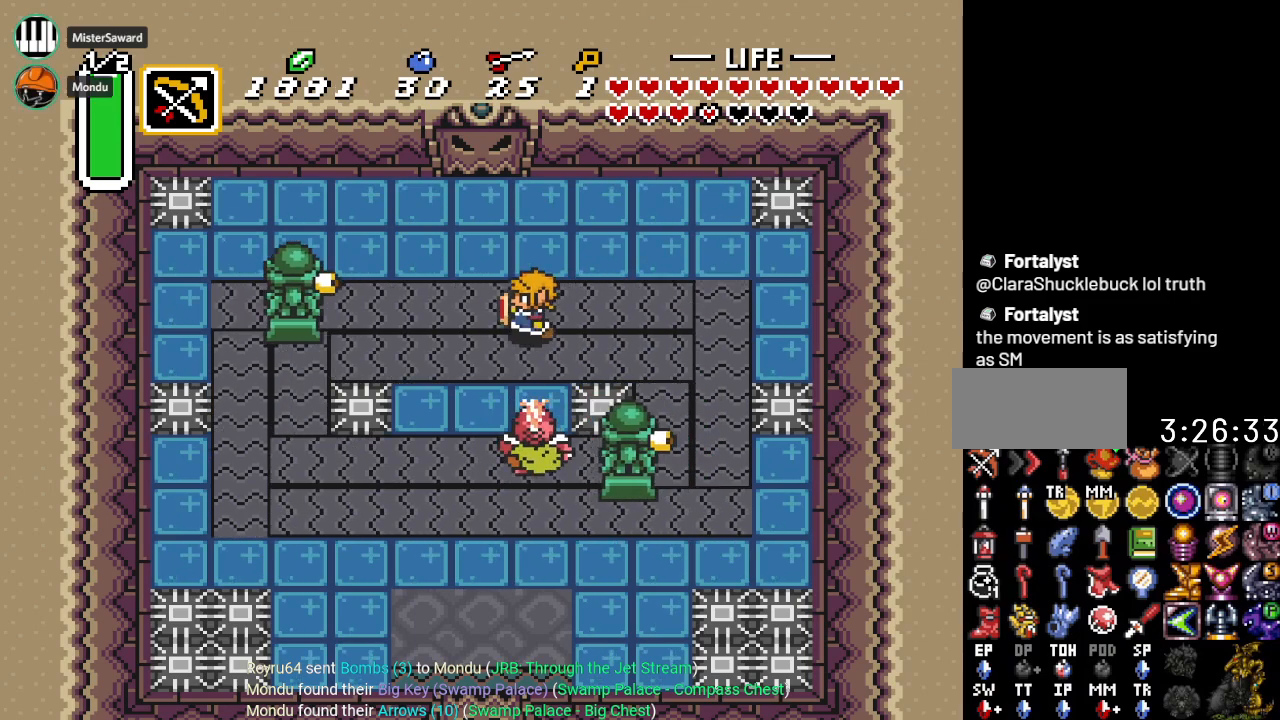
{"buttons": ["DPAD_DOWN", "DPAD_LEFT"], "events": [[67, "DPAD_LEFT", "up"], [134, "DPAD_RIGHT", "down"], [417, "DPAD_DOWN", "down"], [451, "DPAD_RIGHT", "up"], [484, "DPAD_LEFT", "down"]]}
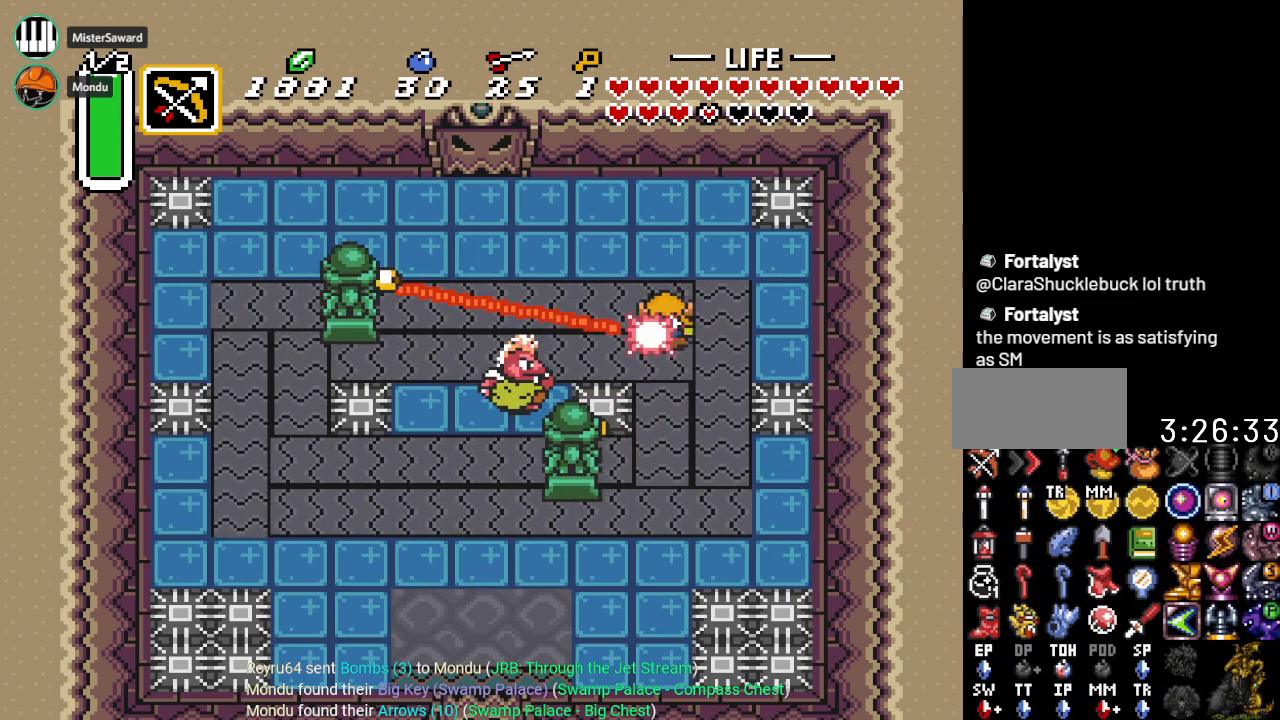
{"buttons": ["DPAD_LEFT"], "events": [[16, "DPAD_DOWN", "up"], [133, "B", "down"], [317, "B", "up"]]}
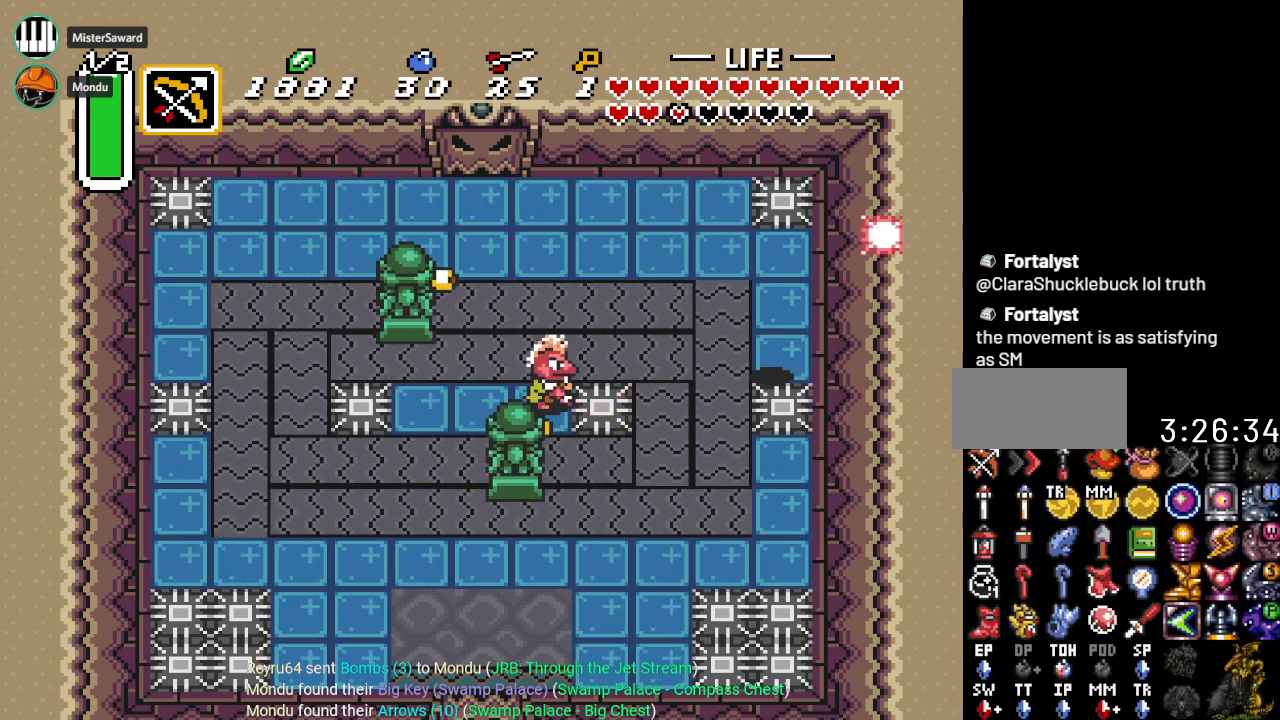
{"buttons": ["DPAD_LEFT"], "events": [[50, "DPAD_UP", "down"], [134, "DPAD_UP", "up"]]}
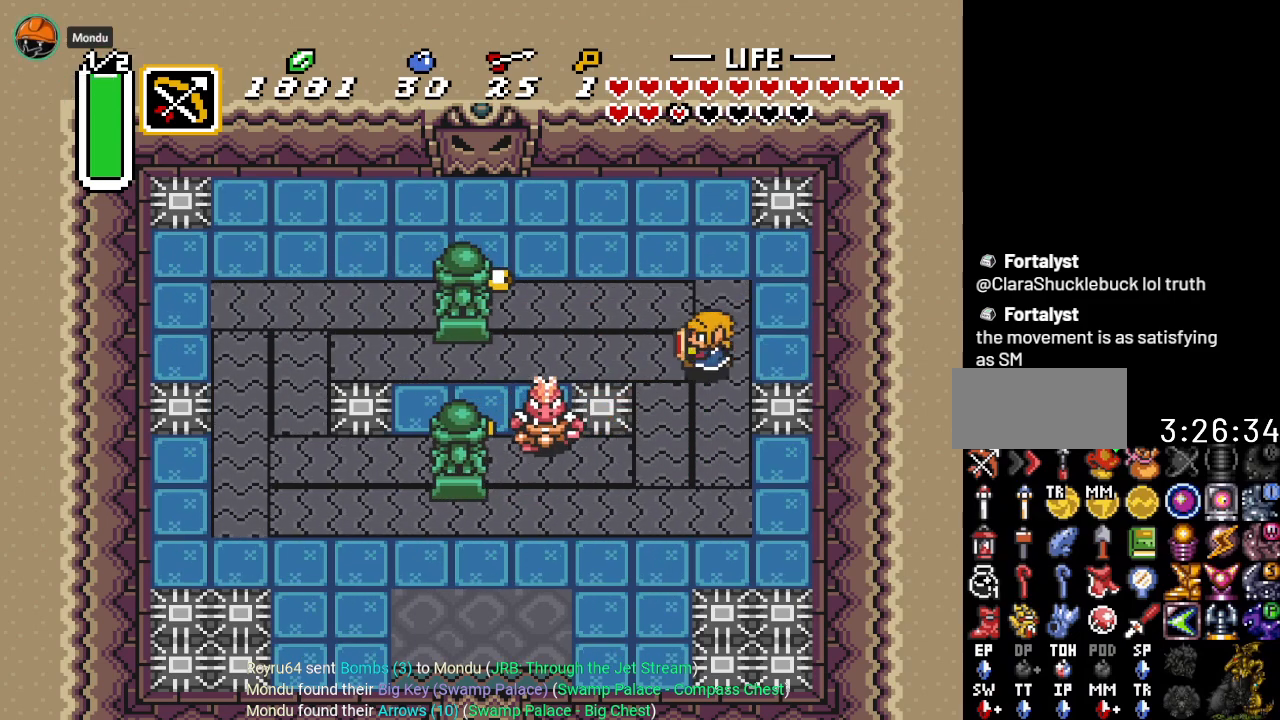
{"buttons": ["DPAD_DOWN"], "events": [[16, "B", "down"], [100, "DPAD_LEFT", "up"], [133, "B", "up"], [484, "DPAD_DOWN", "down"]]}
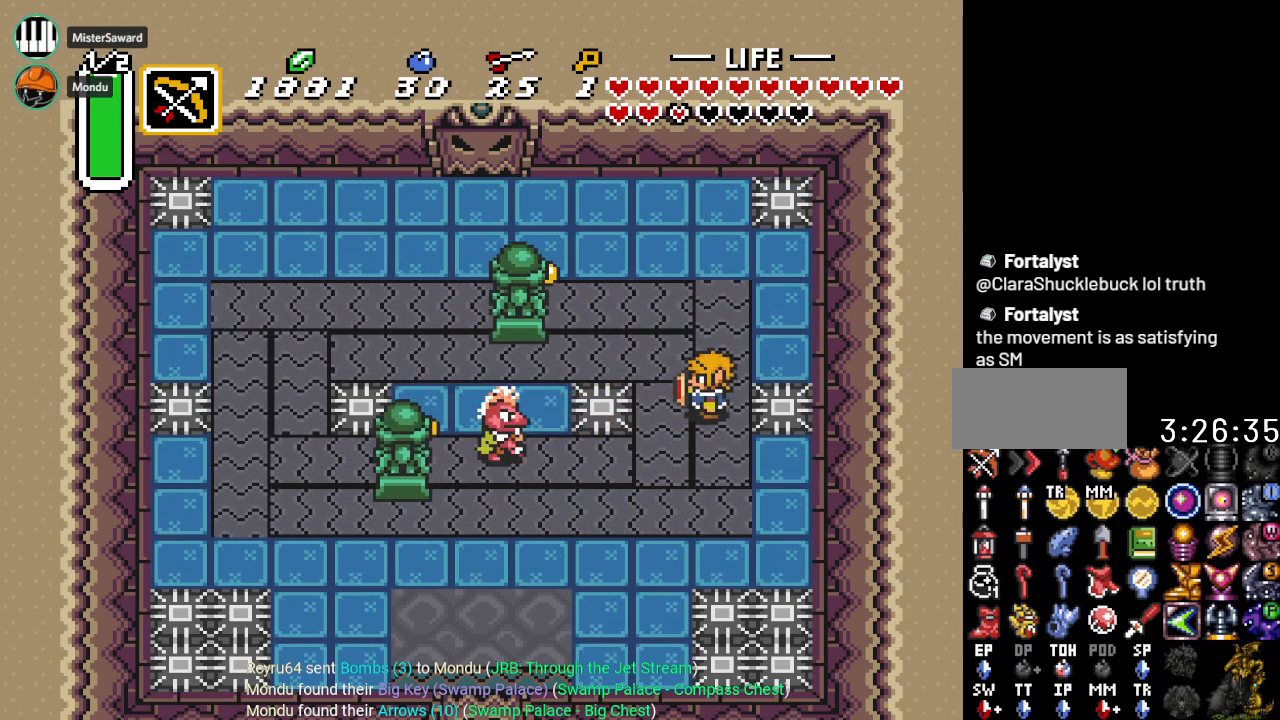
{"buttons": ["DPAD_LEFT"], "events": [[17, "DPAD_LEFT", "down"], [34, "DPAD_LEFT", "up"], [167, "DPAD_LEFT", "down"], [200, "DPAD_DOWN", "up"], [284, "B", "down"], [484, "B", "up"]]}
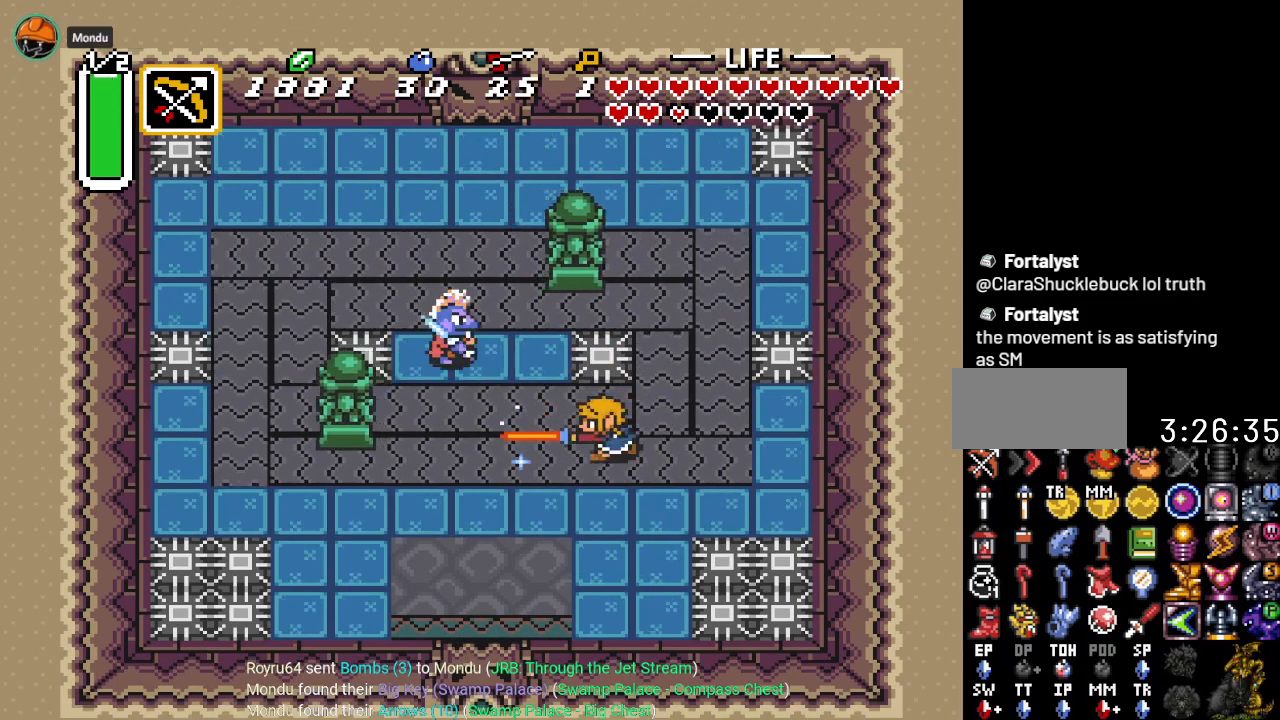
{"buttons": ["DPAD_DOWN"], "events": [[283, "DPAD_DOWN", "down"], [417, "DPAD_LEFT", "up"]]}
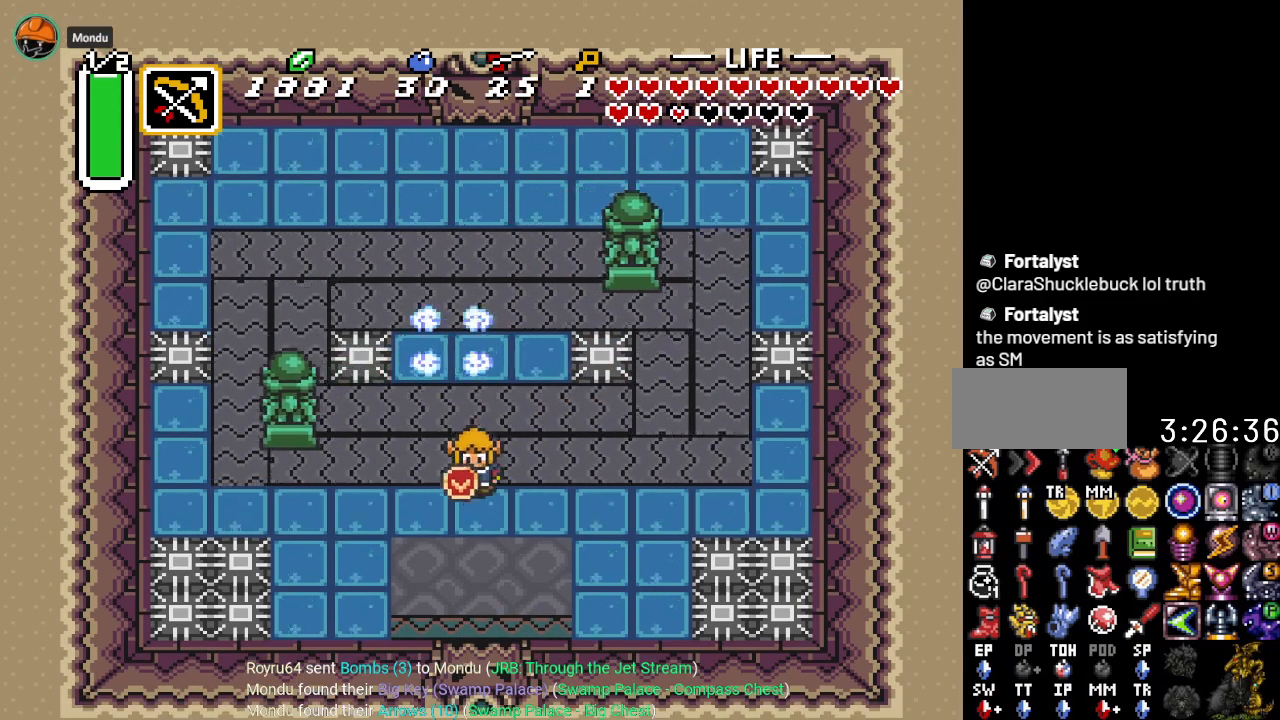
{"buttons": ["DPAD_DOWN"], "events": []}
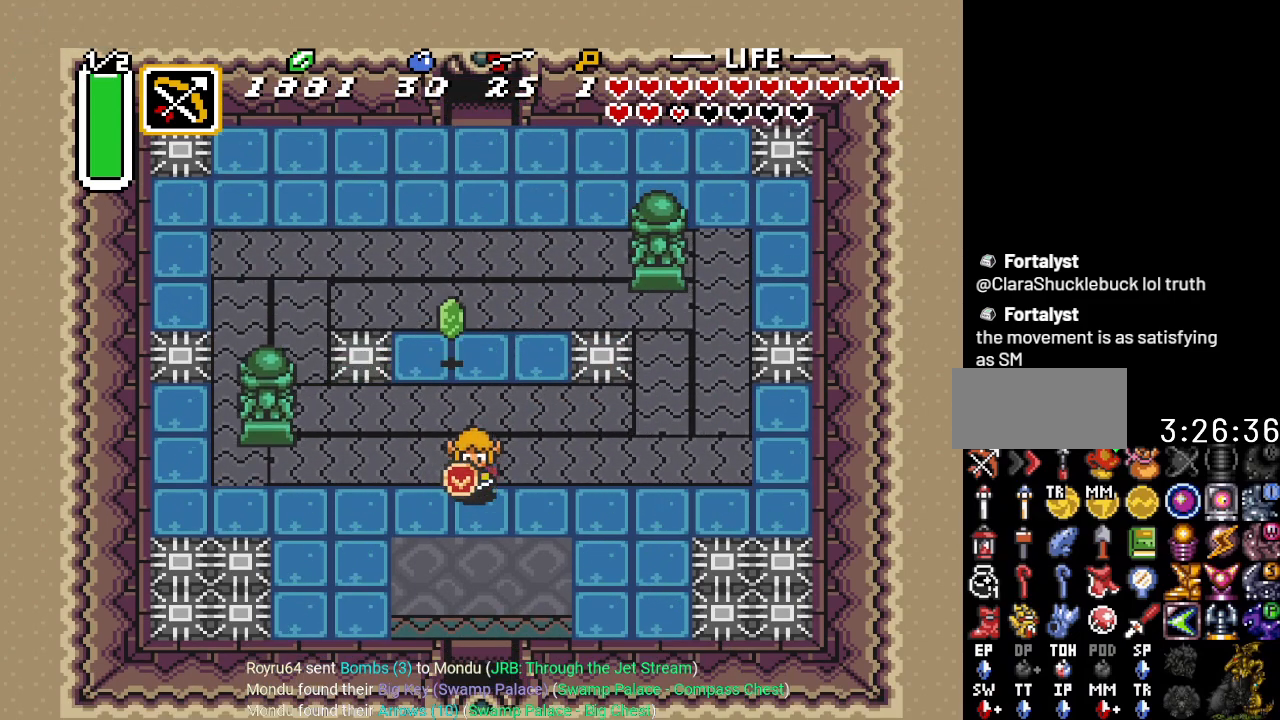
{"buttons": ["DPAD_DOWN"], "events": []}
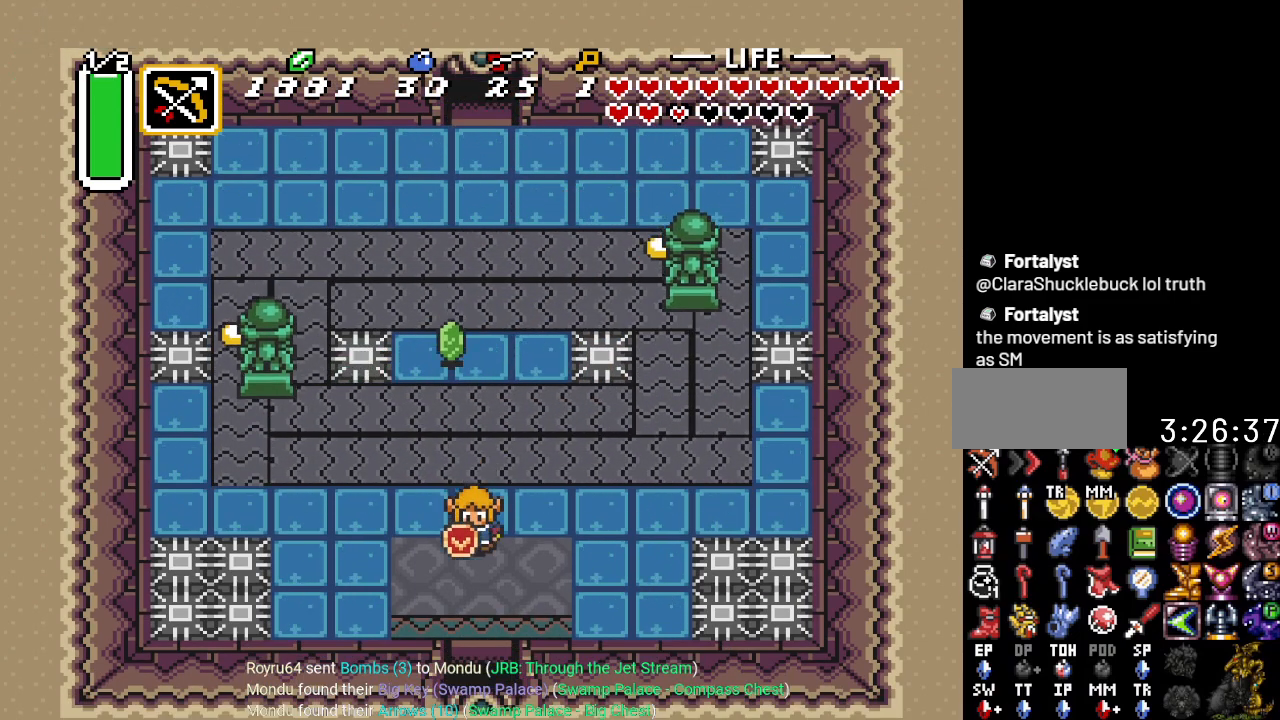
{"buttons": ["DPAD_DOWN"], "events": []}
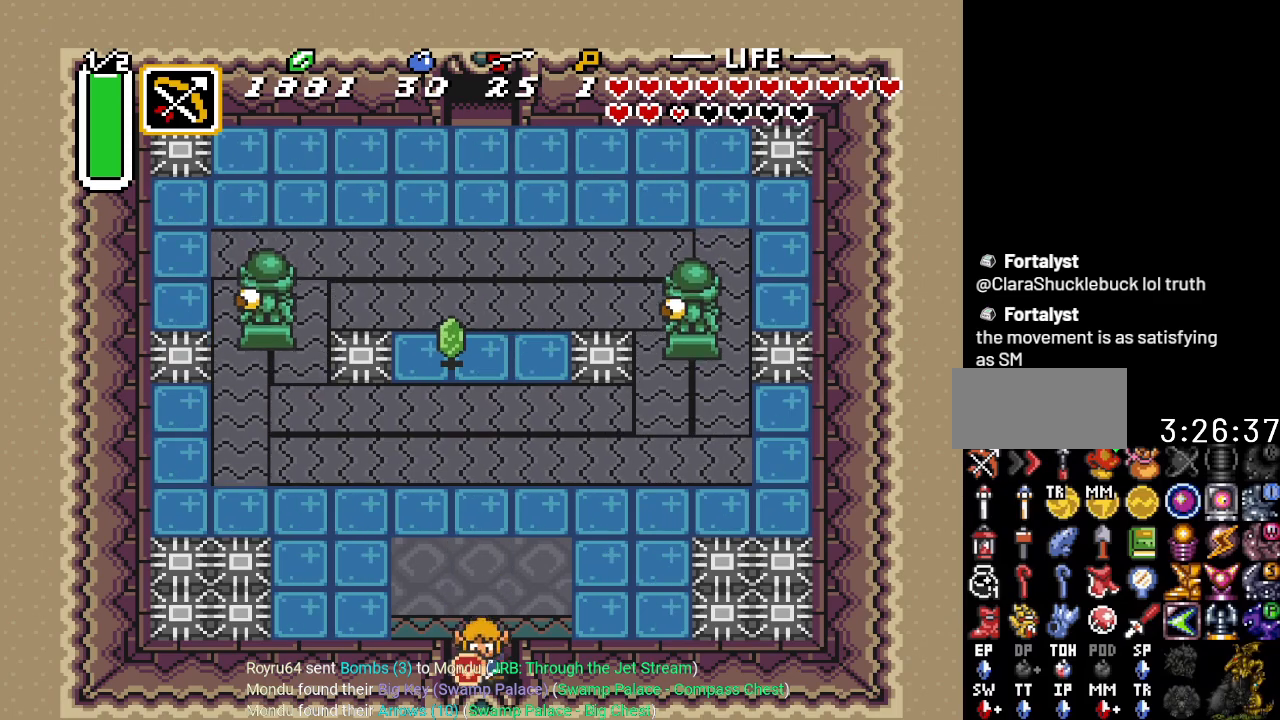
{"buttons": ["DPAD_DOWN"], "events": []}
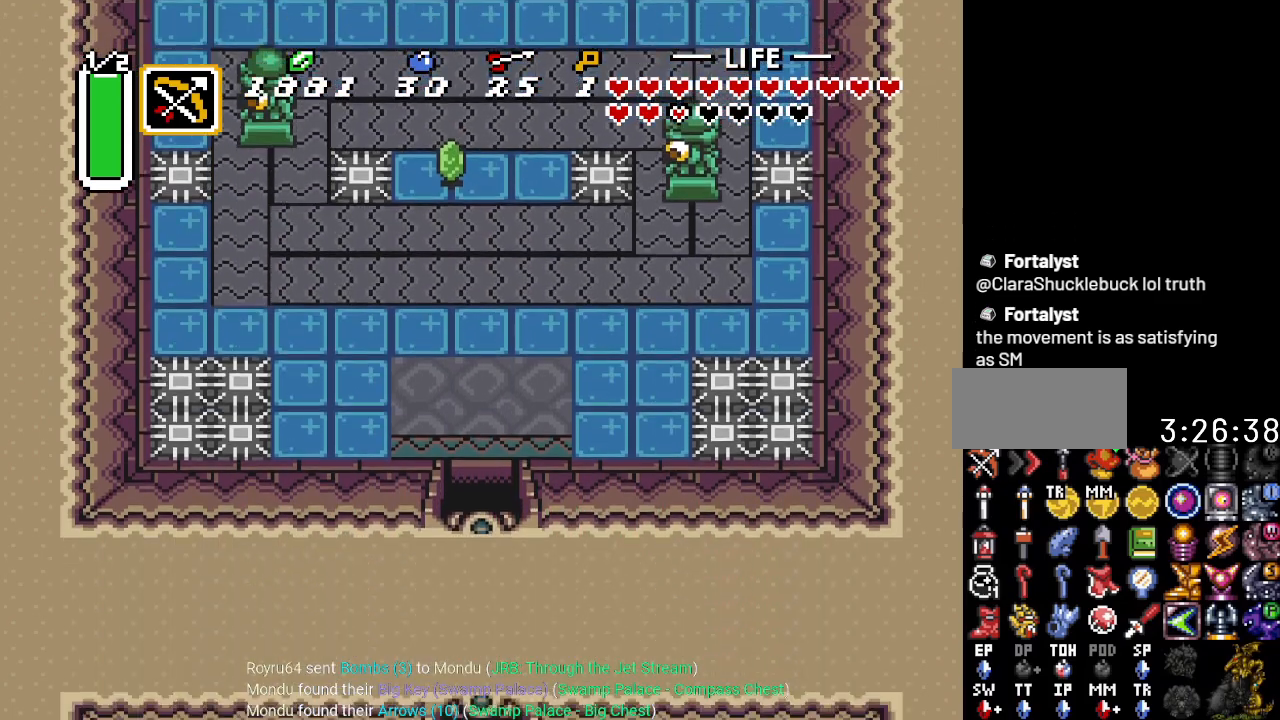
{"buttons": ["DPAD_DOWN"], "events": []}
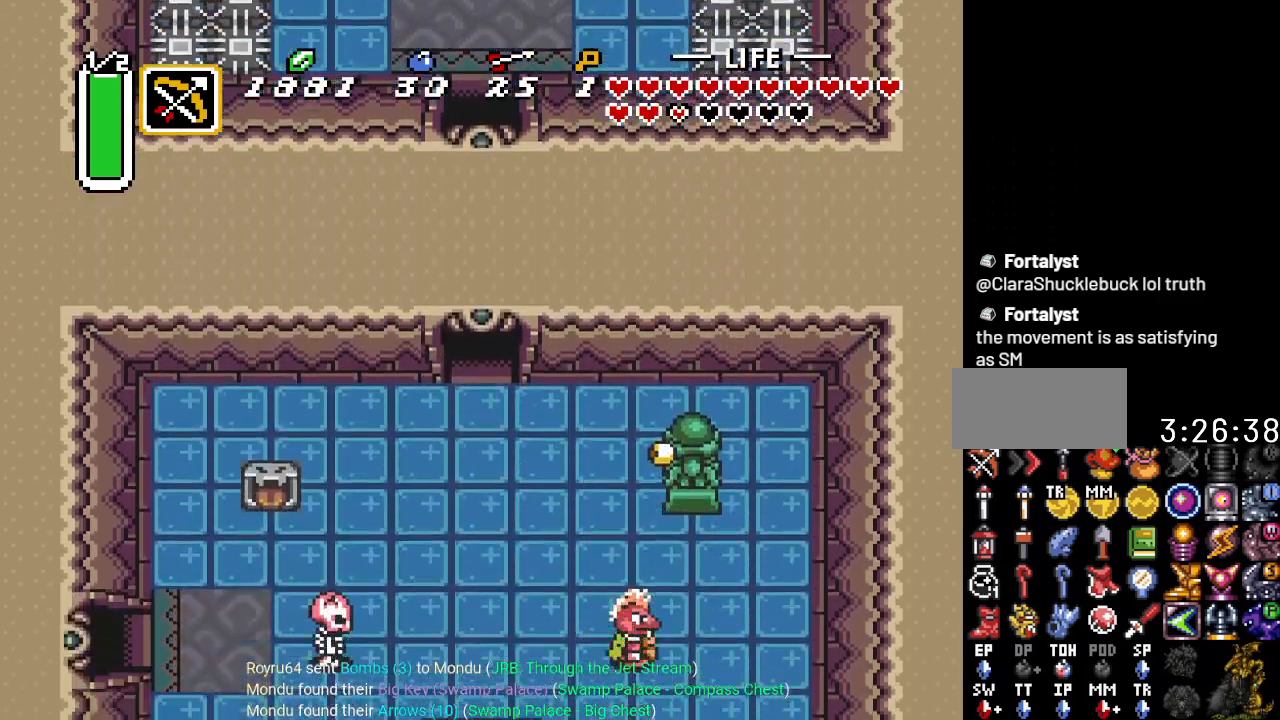
{"buttons": ["DPAD_DOWN"], "events": []}
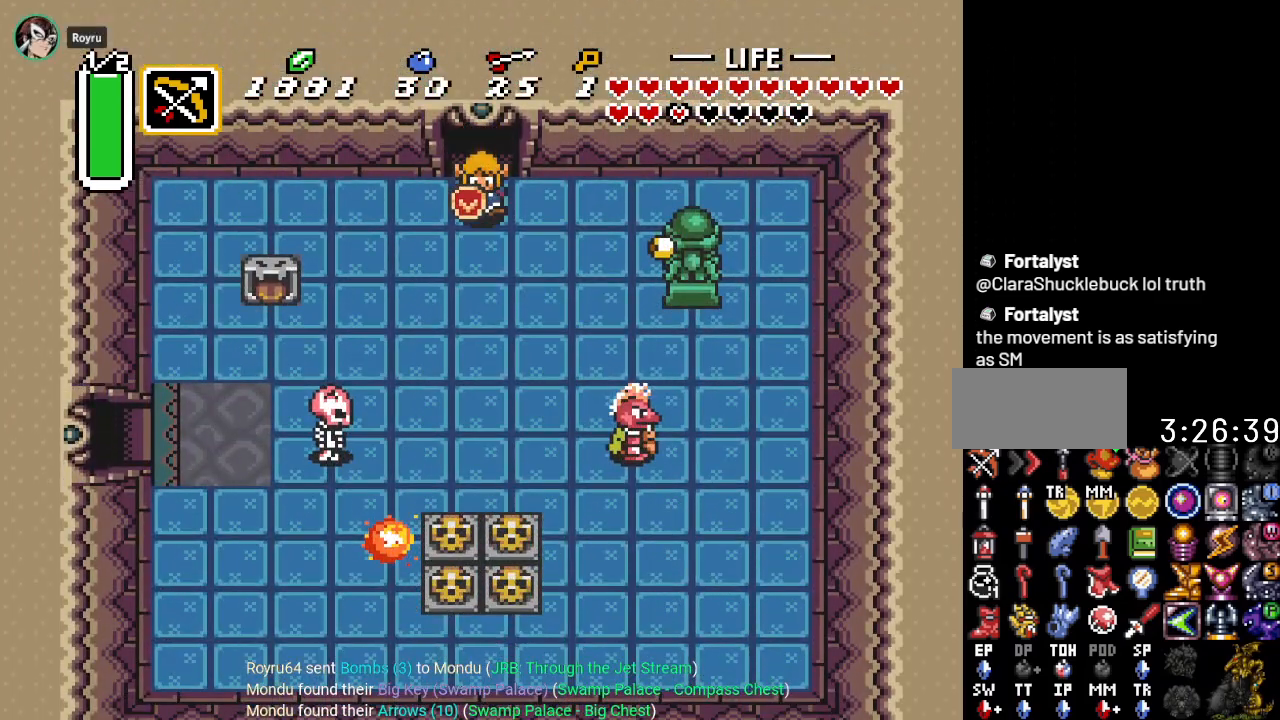
{"buttons": ["DPAD_DOWN", "DPAD_RIGHT"], "events": [[384, "DPAD_RIGHT", "down"]]}
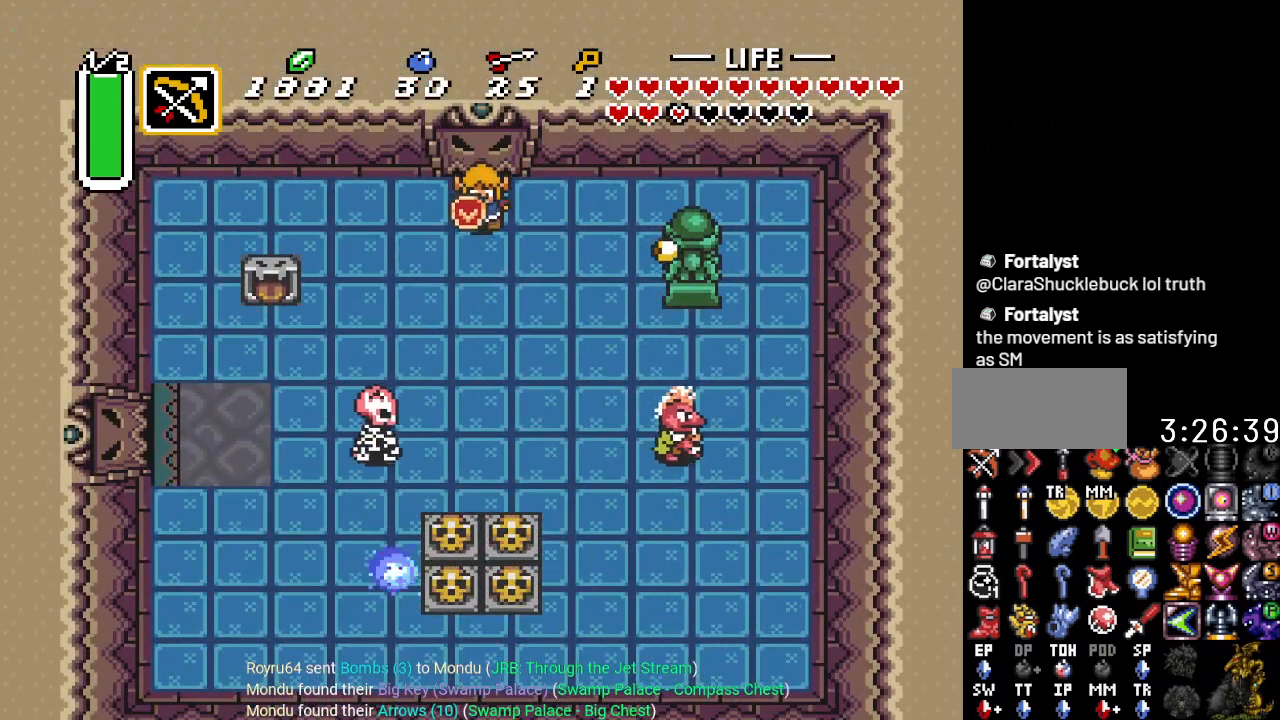
{"buttons": ["DPAD_DOWN", "DPAD_RIGHT"], "events": []}
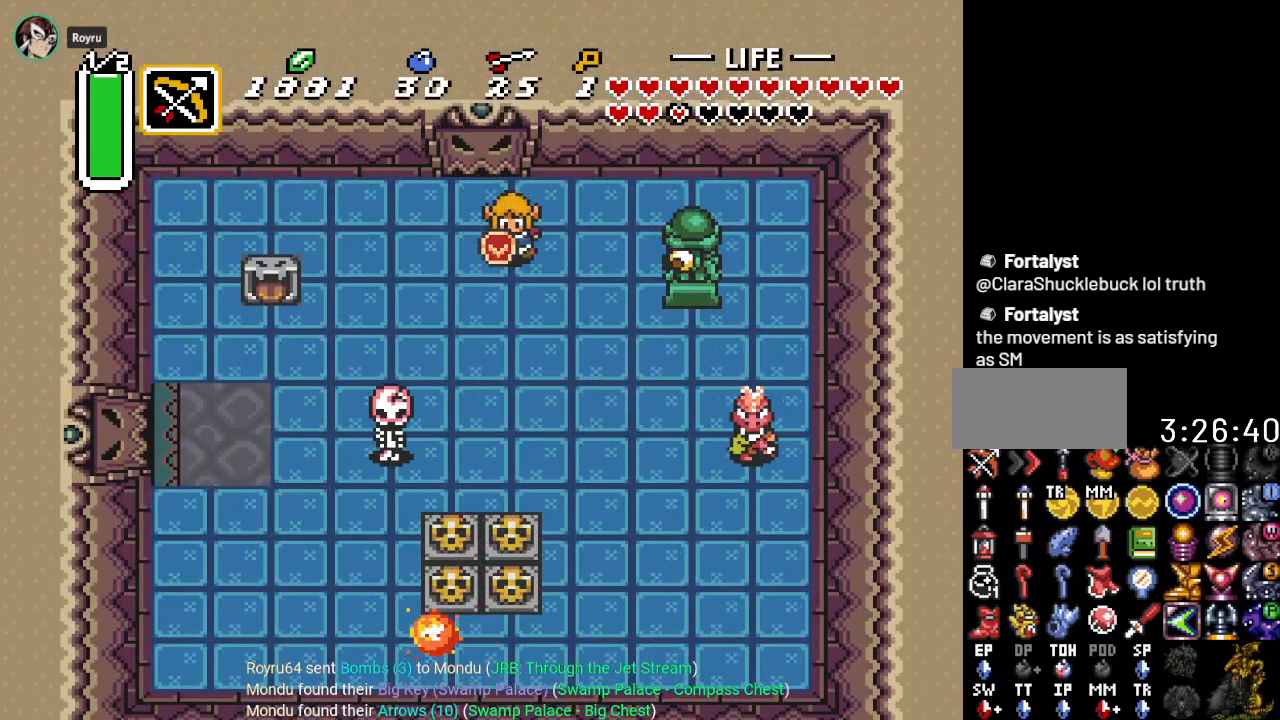
{"buttons": ["DPAD_DOWN", "DPAD_RIGHT"], "events": []}
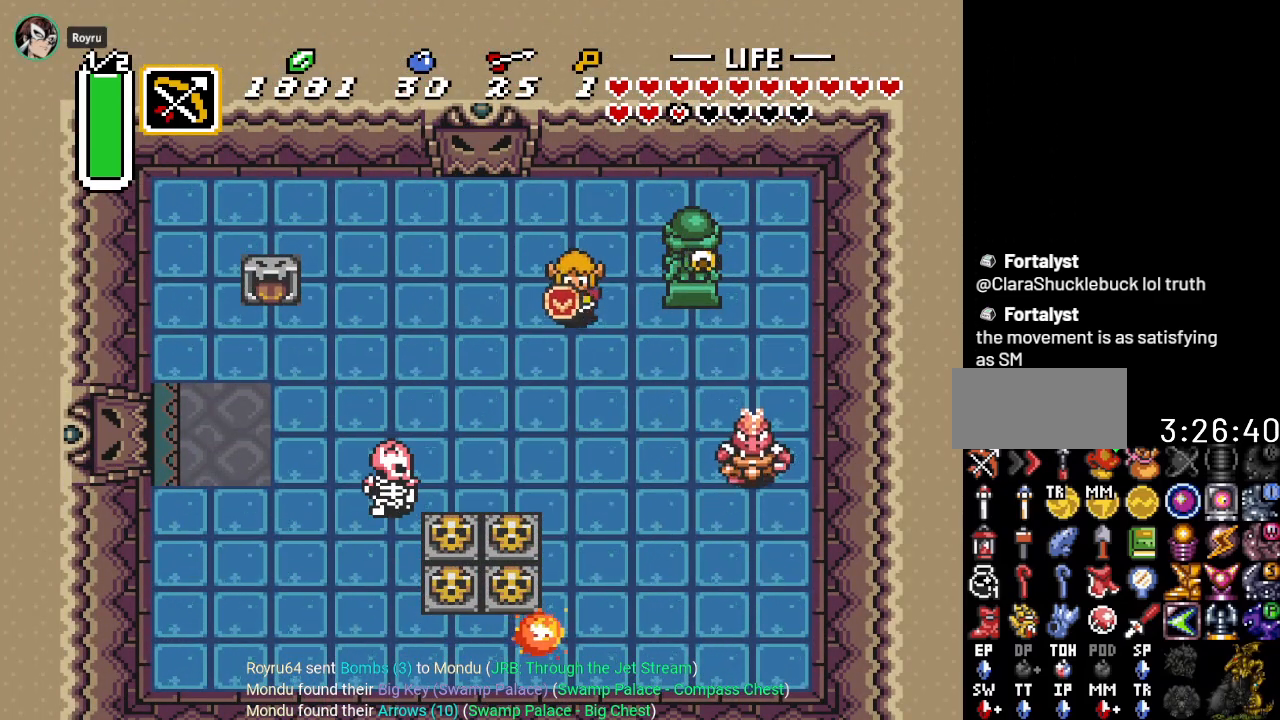
{"buttons": ["DPAD_DOWN"], "events": [[500, "DPAD_RIGHT", "up"]]}
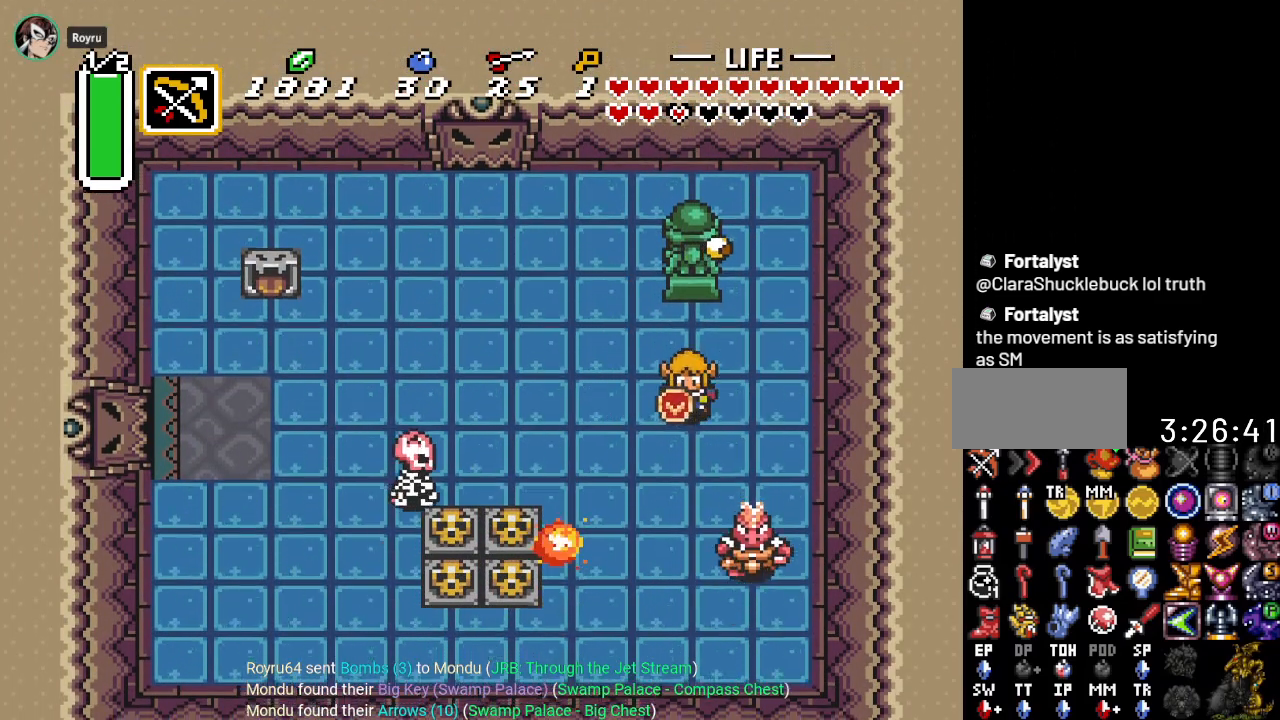
{"buttons": ["B", "DPAD_DOWN"], "events": [[351, "B", "down"]]}
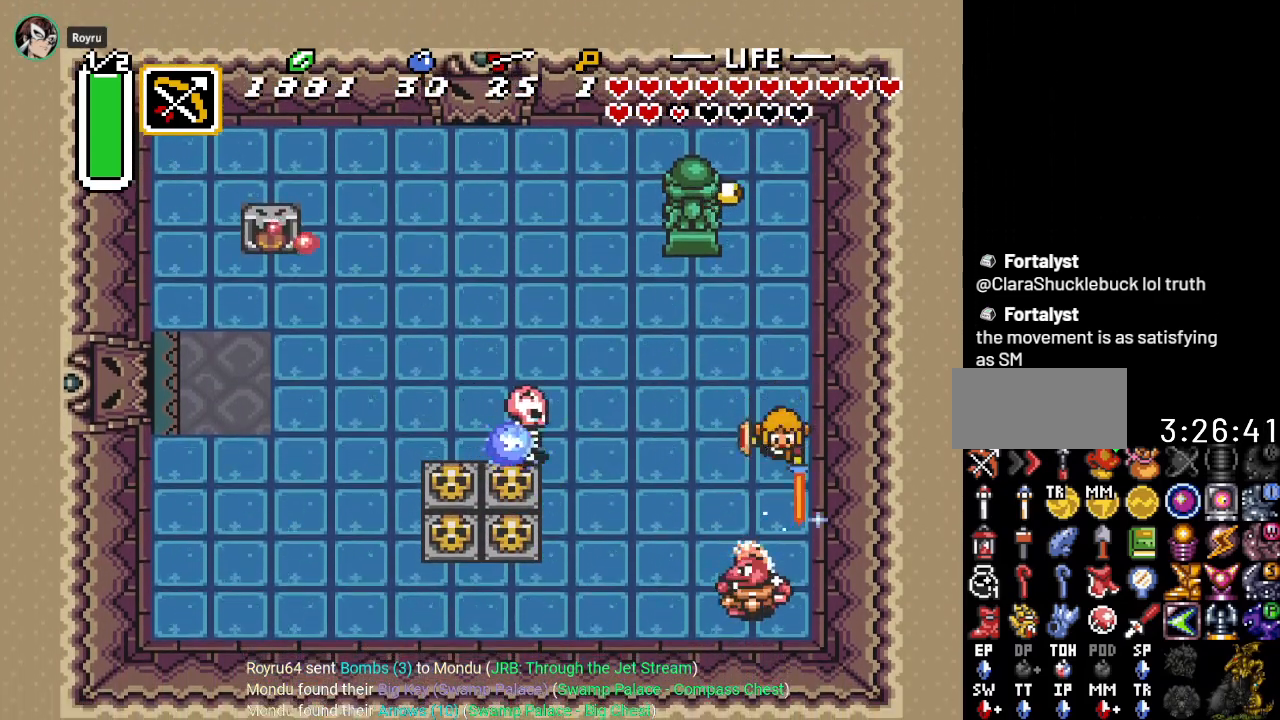
{"buttons": ["DPAD_DOWN"], "events": [[16, "B", "up"], [133, "DPAD_DOWN", "up"], [183, "B", "down"], [350, "B", "up"], [417, "DPAD_DOWN", "down"]]}
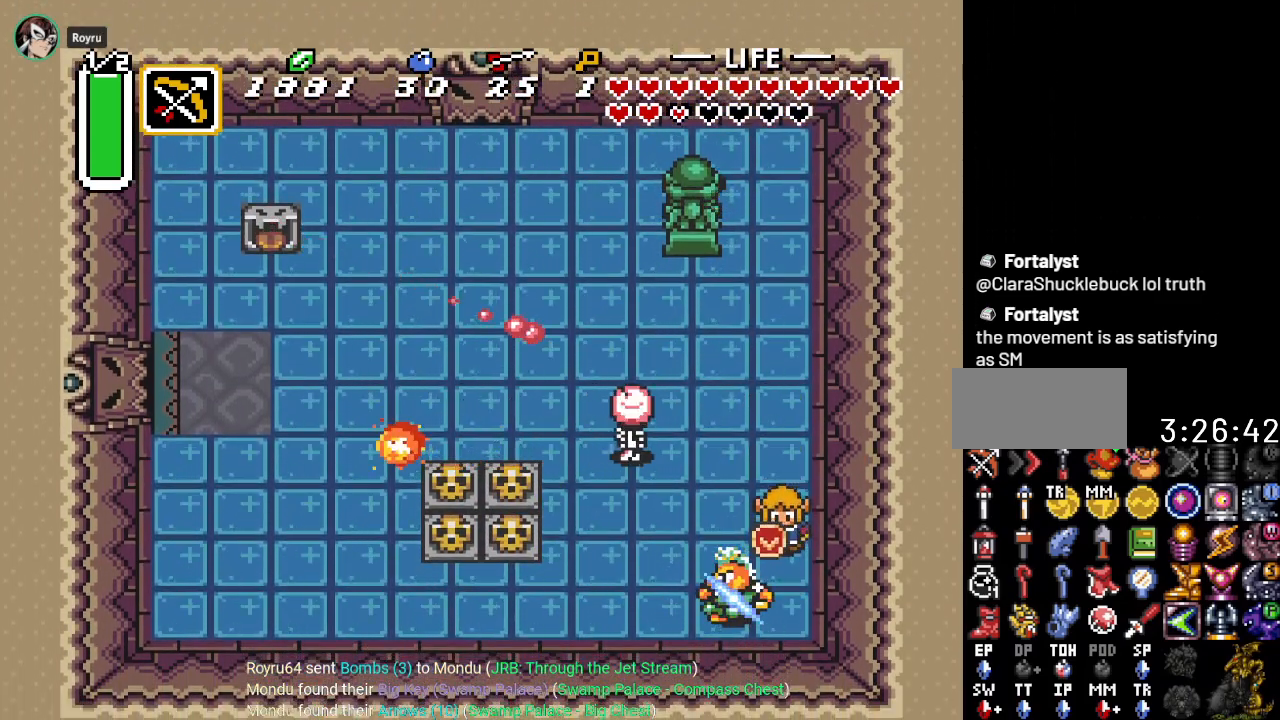
{"buttons": ["DPAD_UP", "DPAD_LEFT"], "events": [[17, "B", "down"], [67, "DPAD_DOWN", "up"], [167, "B", "up"], [167, "DPAD_LEFT", "down"], [184, "DPAD_UP", "down"], [217, "DPAD_LEFT", "up"], [351, "DPAD_LEFT", "down"]]}
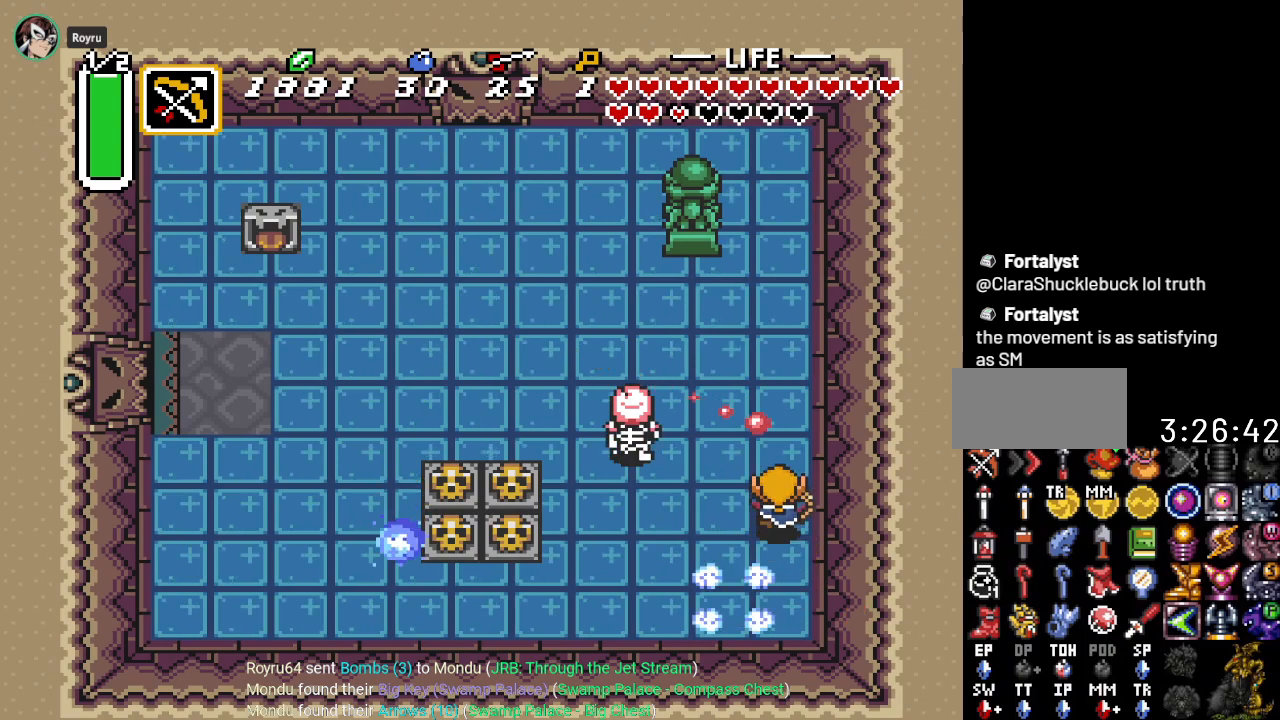
{"buttons": ["DPAD_UP", "DPAD_LEFT"], "events": []}
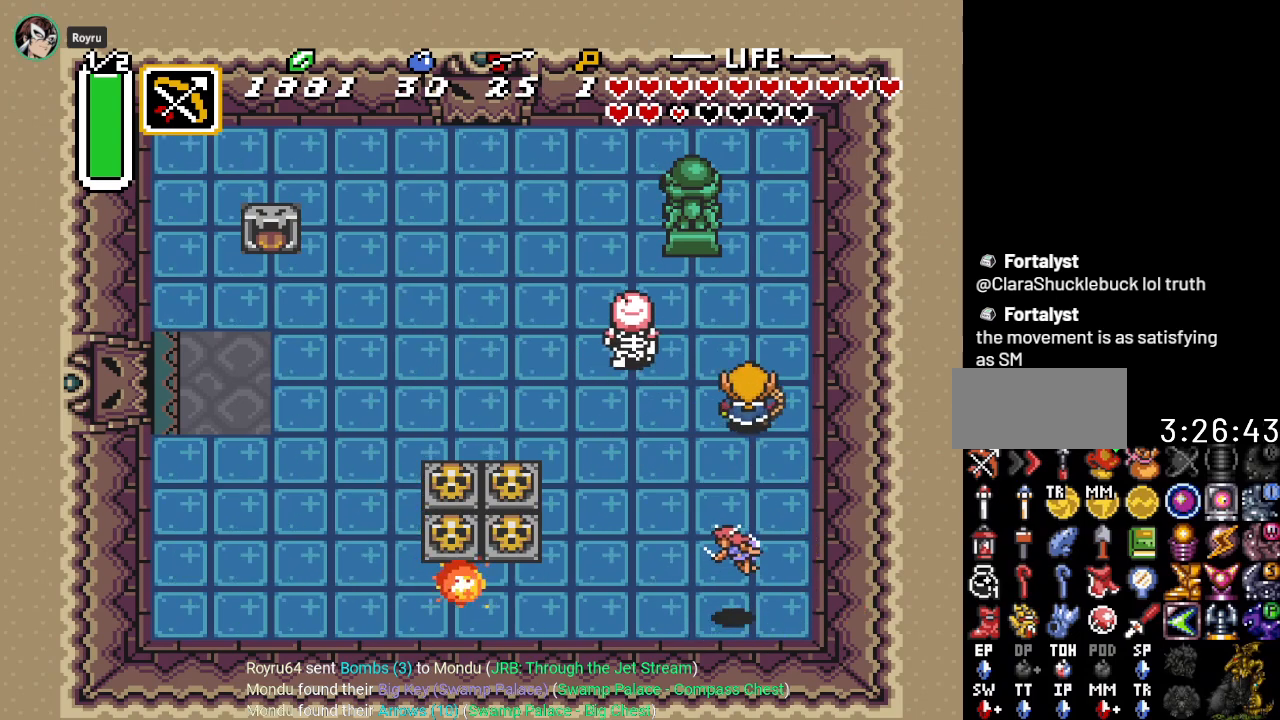
{"buttons": ["DPAD_LEFT"], "events": [[150, "DPAD_UP", "up"], [217, "B", "down"], [417, "B", "up"]]}
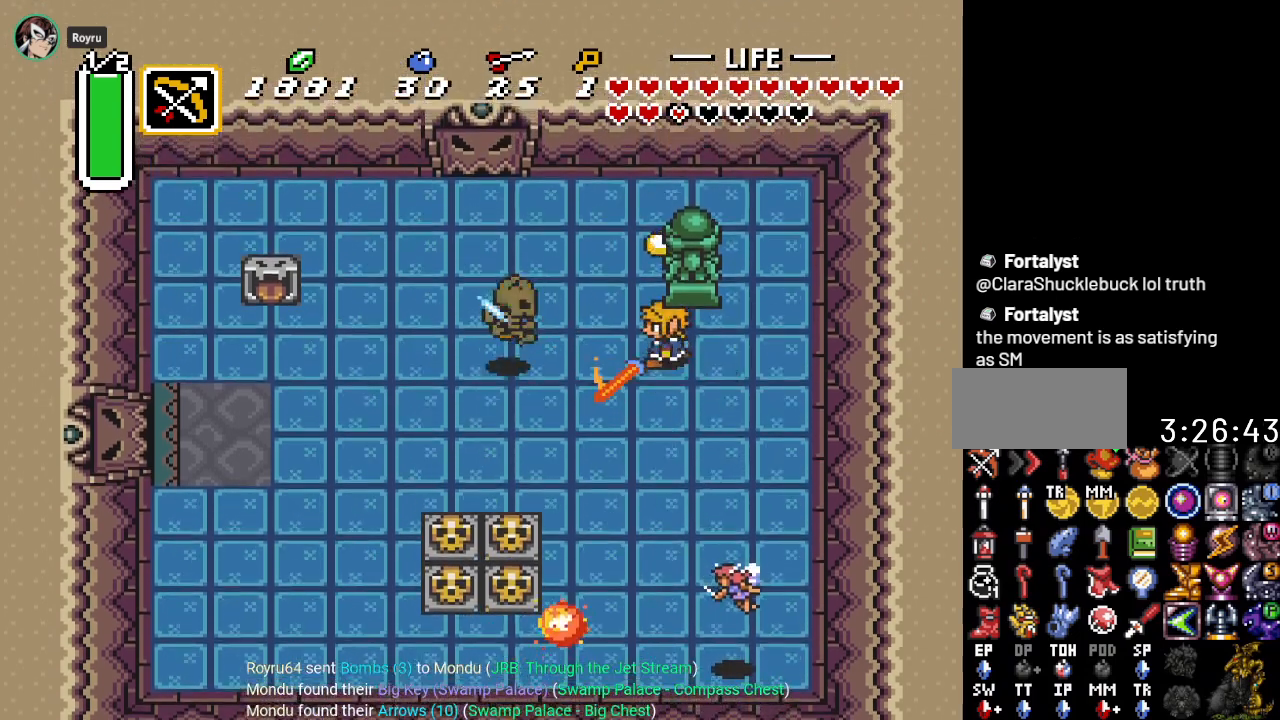
{"buttons": ["DPAD_DOWN", "DPAD_LEFT"], "events": [[83, "DPAD_DOWN", "down"]]}